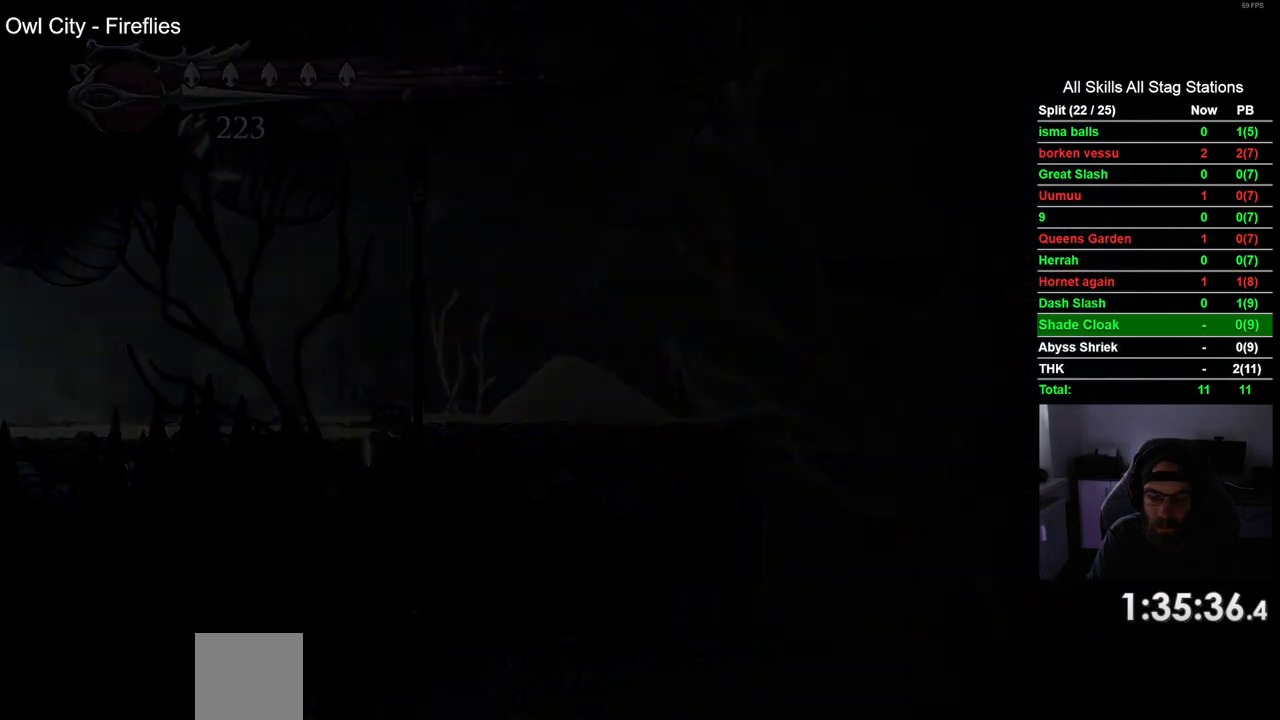
Gameplay with a controller (PlayStation layout); each line is a JSON object with the inputs held at the frame after it (dt_ms = milliseconds from this image to that frame). "events" lists button and stick changes between this image and that frame as [ms after this image, input, new state], when the widget could be followed in between.
{"dt_ms": 500, "buttons": ["DPAD_LEFT"], "left_stick": "center", "right_stick": "center", "events": []}
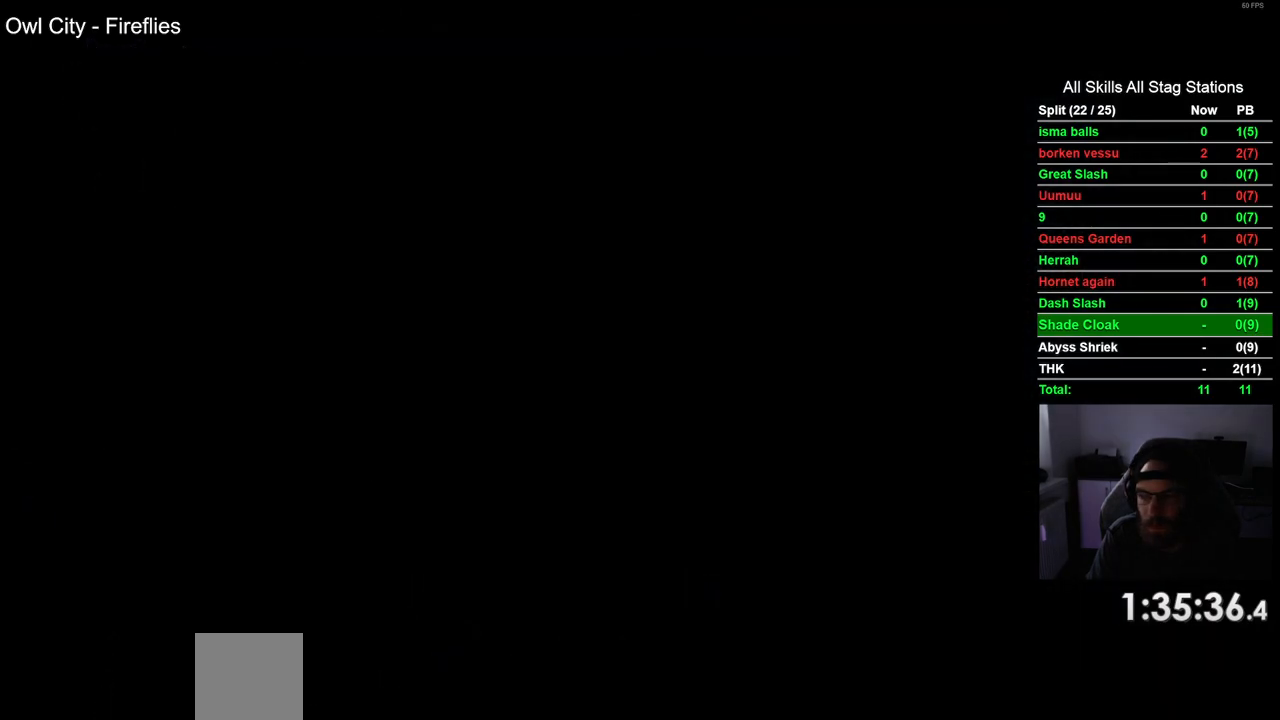
{"dt_ms": 500, "buttons": ["DPAD_LEFT"], "left_stick": "center", "right_stick": "center", "events": []}
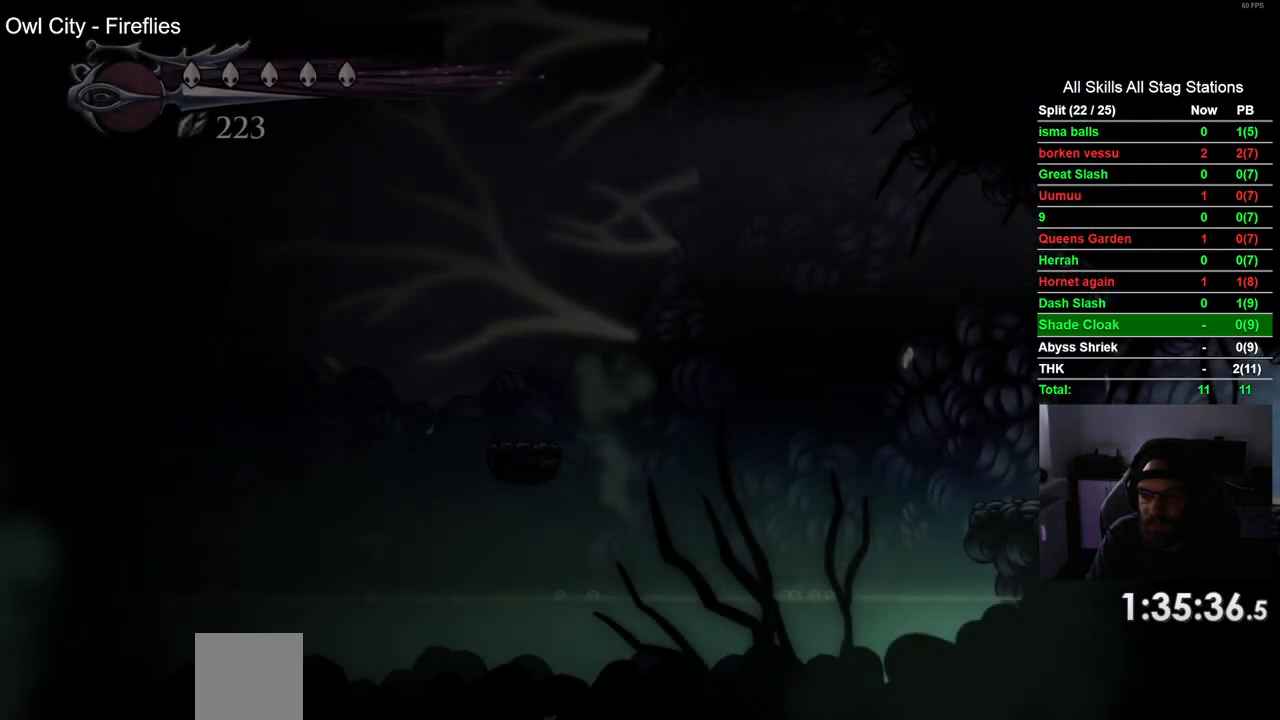
{"dt_ms": 500, "buttons": ["R2", "DPAD_LEFT"], "left_stick": "center", "right_stick": "center", "events": [[333, "R2", "down"]]}
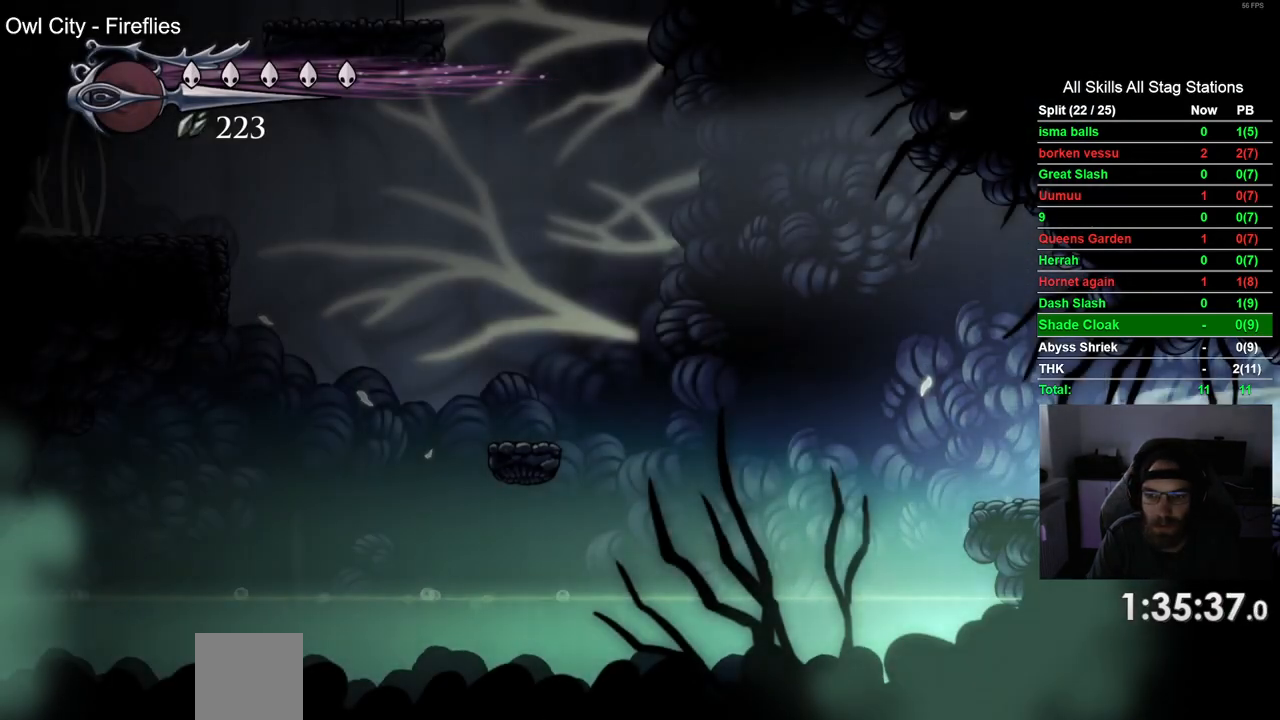
{"dt_ms": 500, "buttons": ["CROSS", "DPAD_LEFT"], "left_stick": "center", "right_stick": "center", "events": [[33, "R2", "up"], [100, "CROSS", "down"]]}
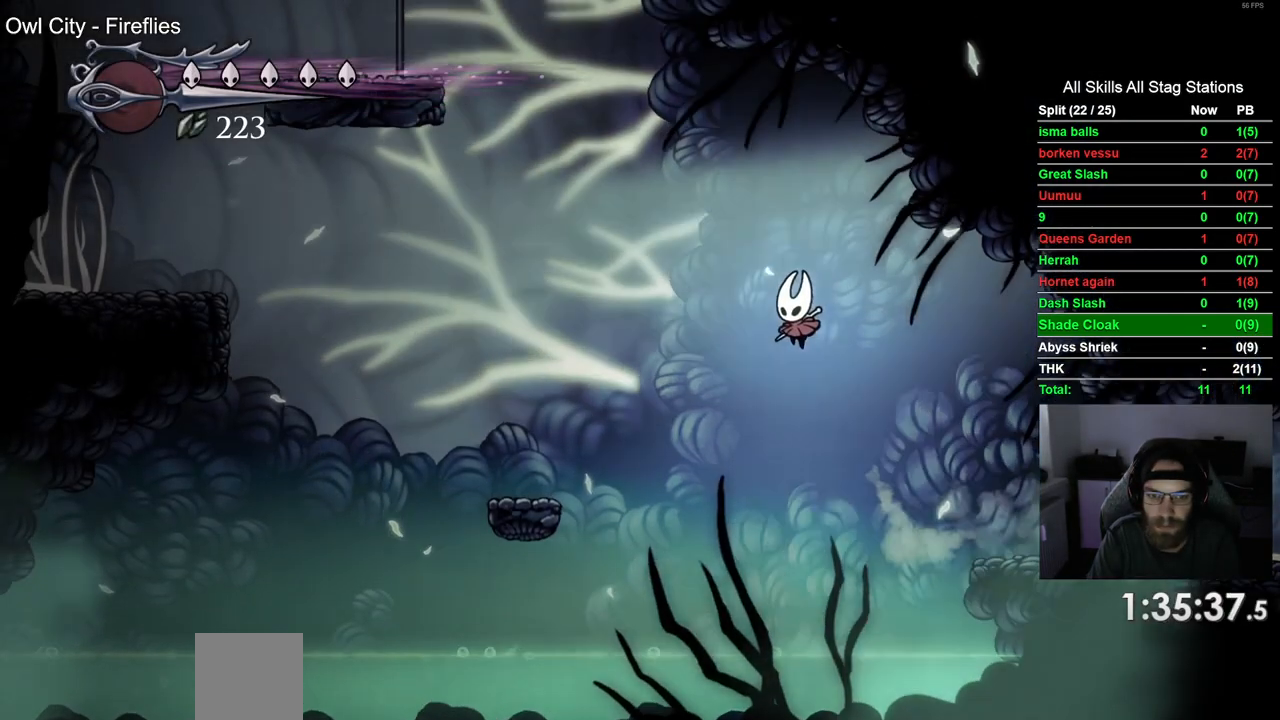
{"dt_ms": 500, "buttons": ["DPAD_LEFT"], "left_stick": "center", "right_stick": "center", "events": [[100, "R2", "down"], [183, "CROSS", "up"], [300, "R2", "up"]]}
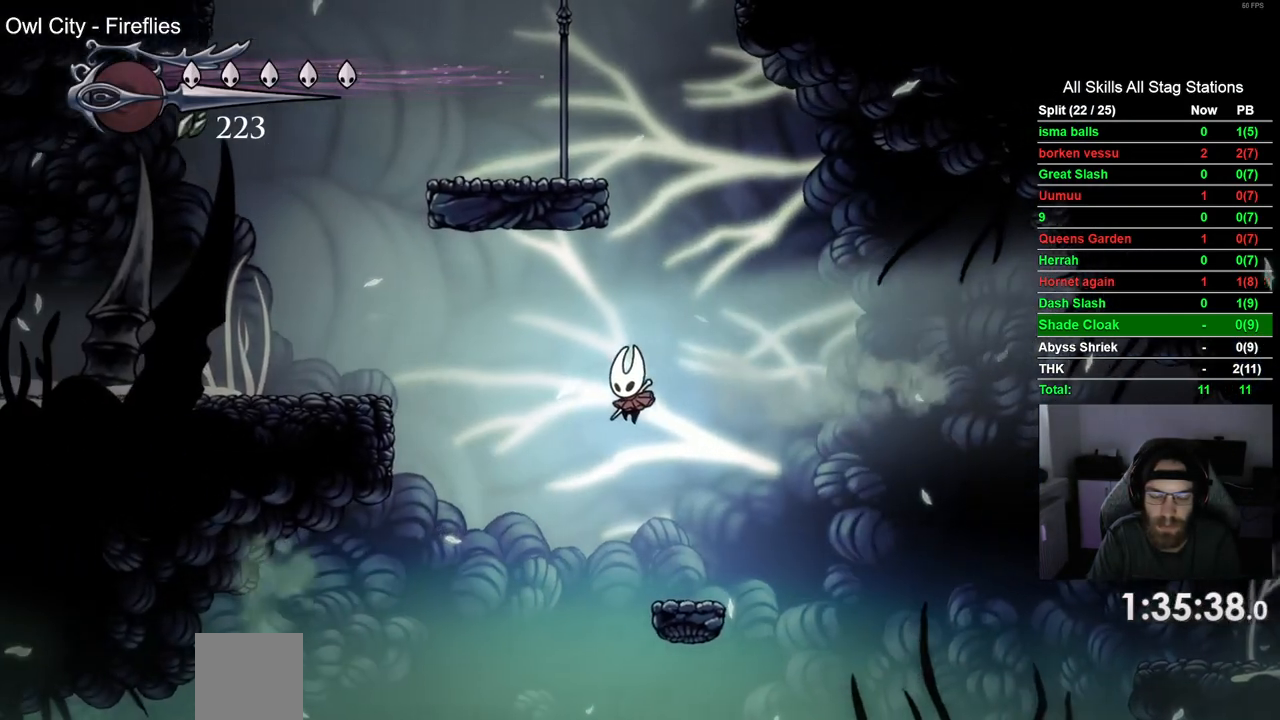
{"dt_ms": 500, "buttons": ["CROSS", "DPAD_LEFT"], "left_stick": "center", "right_stick": "center", "events": [[483, "CROSS", "down"]]}
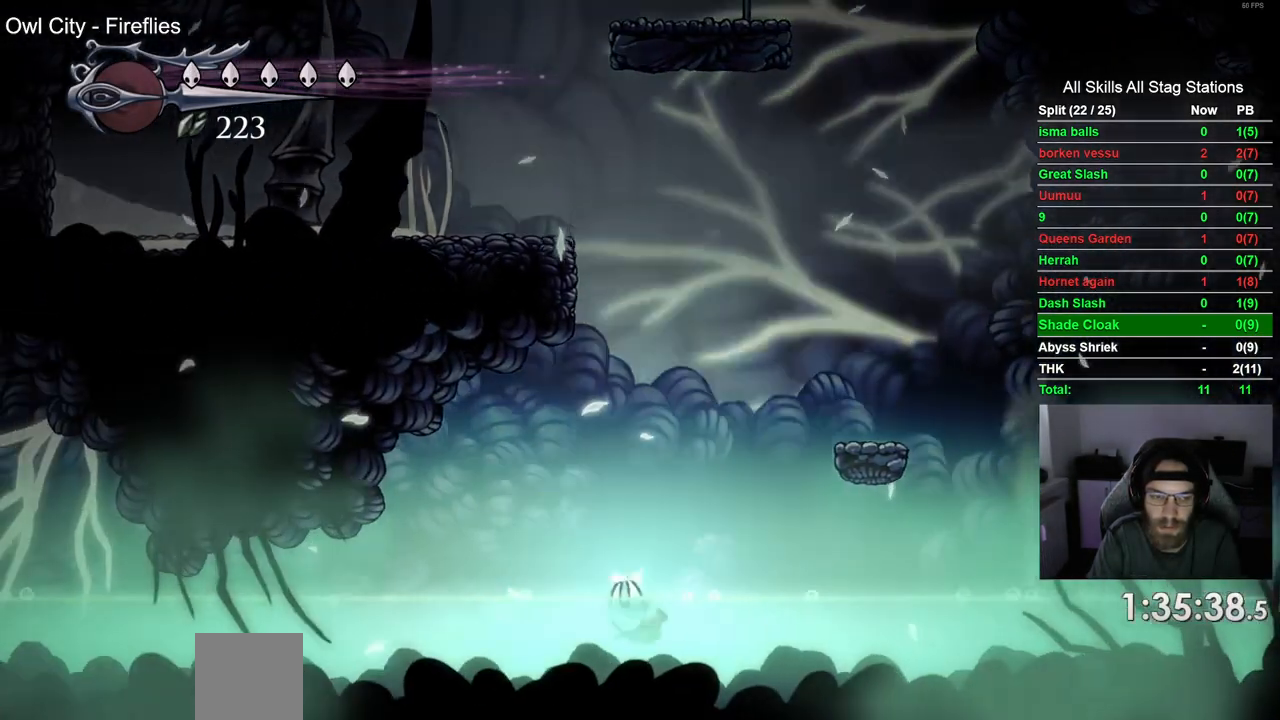
{"dt_ms": 500, "buttons": ["DPAD_LEFT"], "left_stick": "center", "right_stick": "center", "events": [[133, "CROSS", "up"]]}
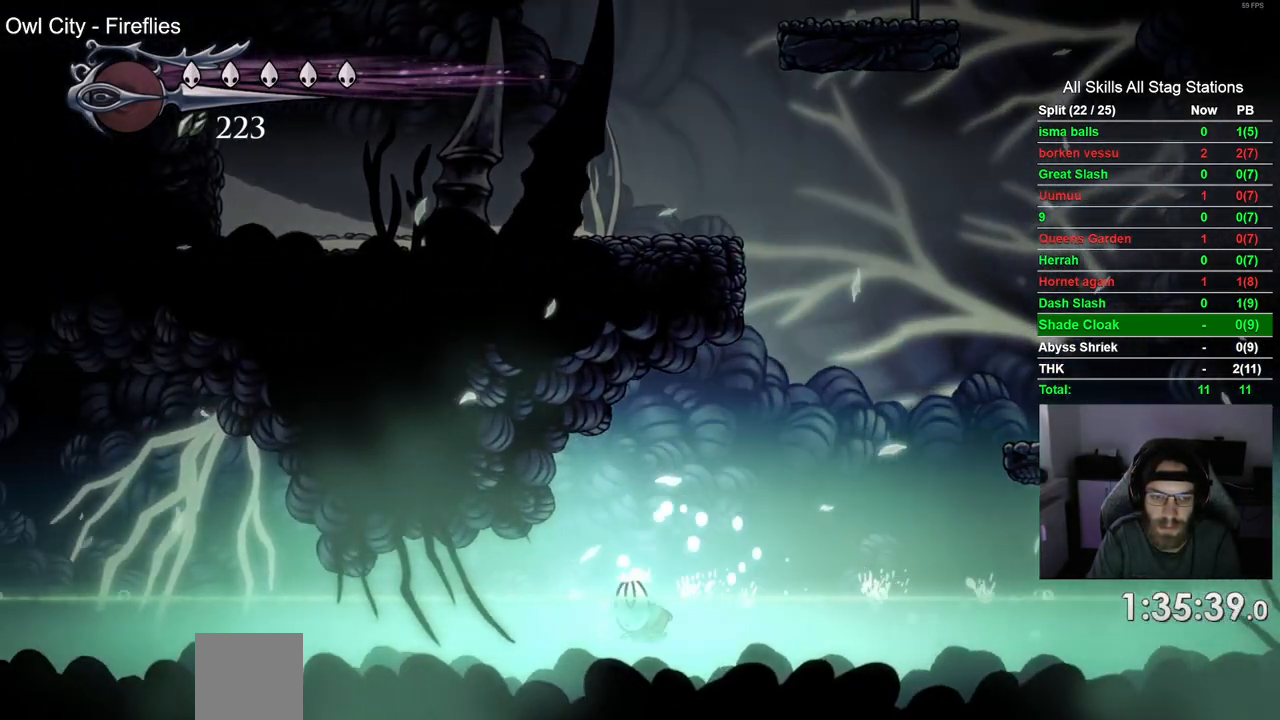
{"dt_ms": 500, "buttons": ["DPAD_LEFT"], "left_stick": "center", "right_stick": "center", "events": []}
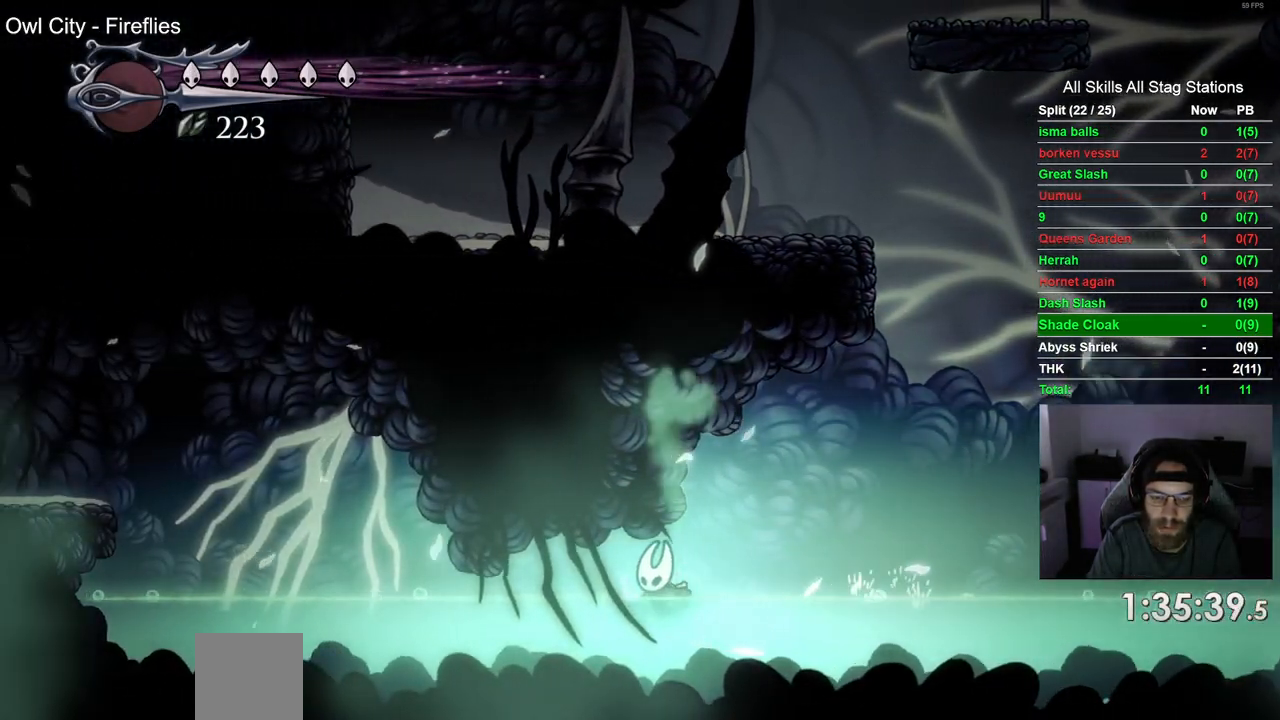
{"dt_ms": 500, "buttons": ["DPAD_LEFT"], "left_stick": "center", "right_stick": "center", "events": []}
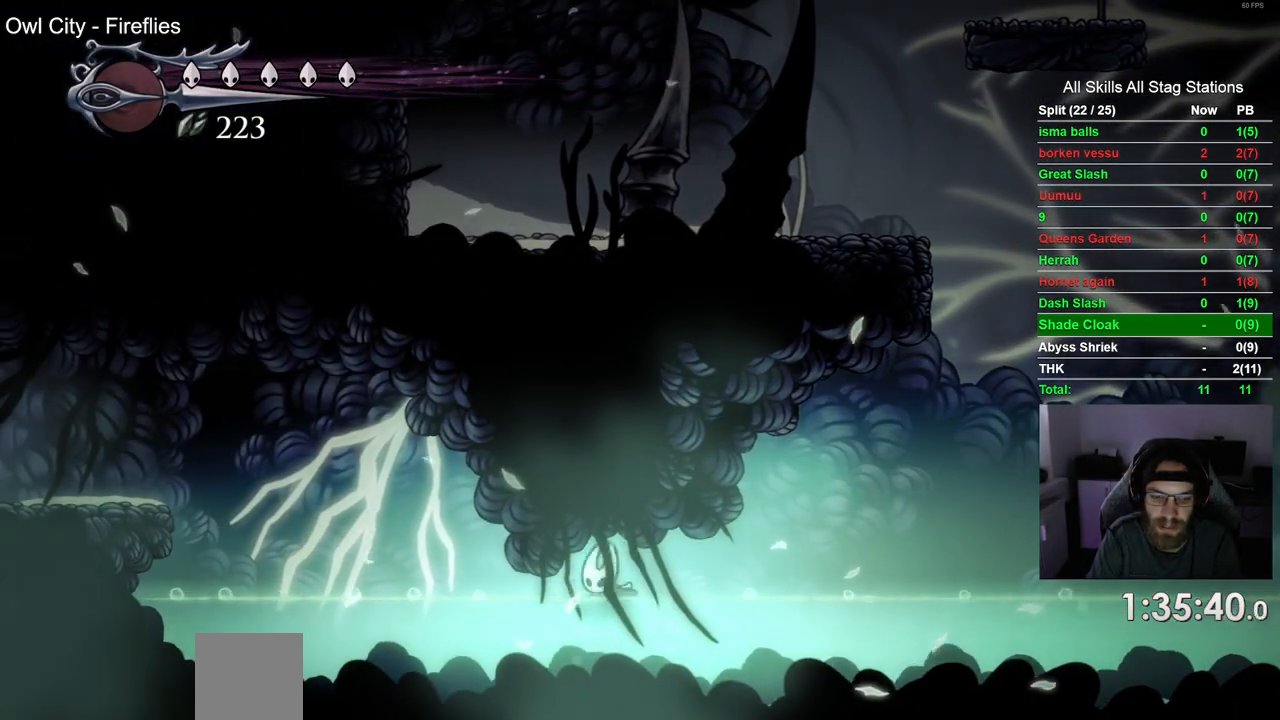
{"dt_ms": 500, "buttons": ["DPAD_LEFT"], "left_stick": "center", "right_stick": "center", "events": []}
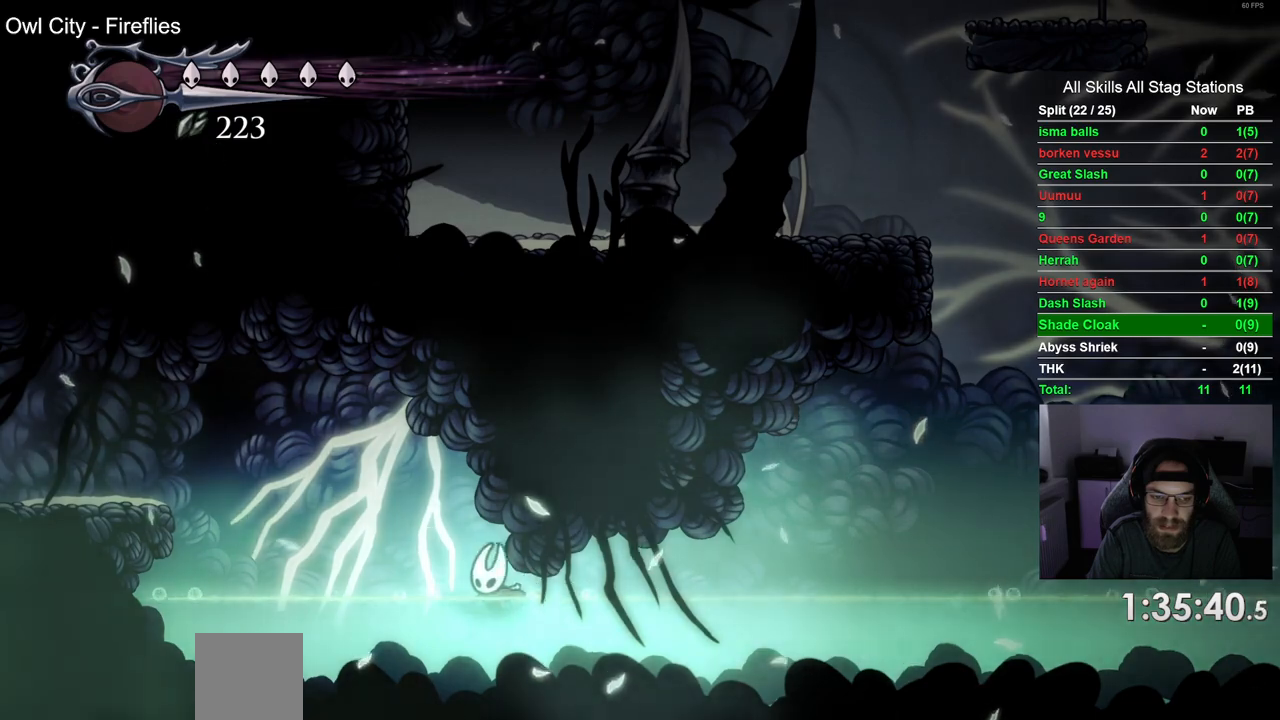
{"dt_ms": 500, "buttons": ["DPAD_LEFT"], "left_stick": "center", "right_stick": "center", "events": [[17, "CROSS", "down"], [217, "R2", "down"], [300, "CROSS", "up"], [400, "R2", "up"]]}
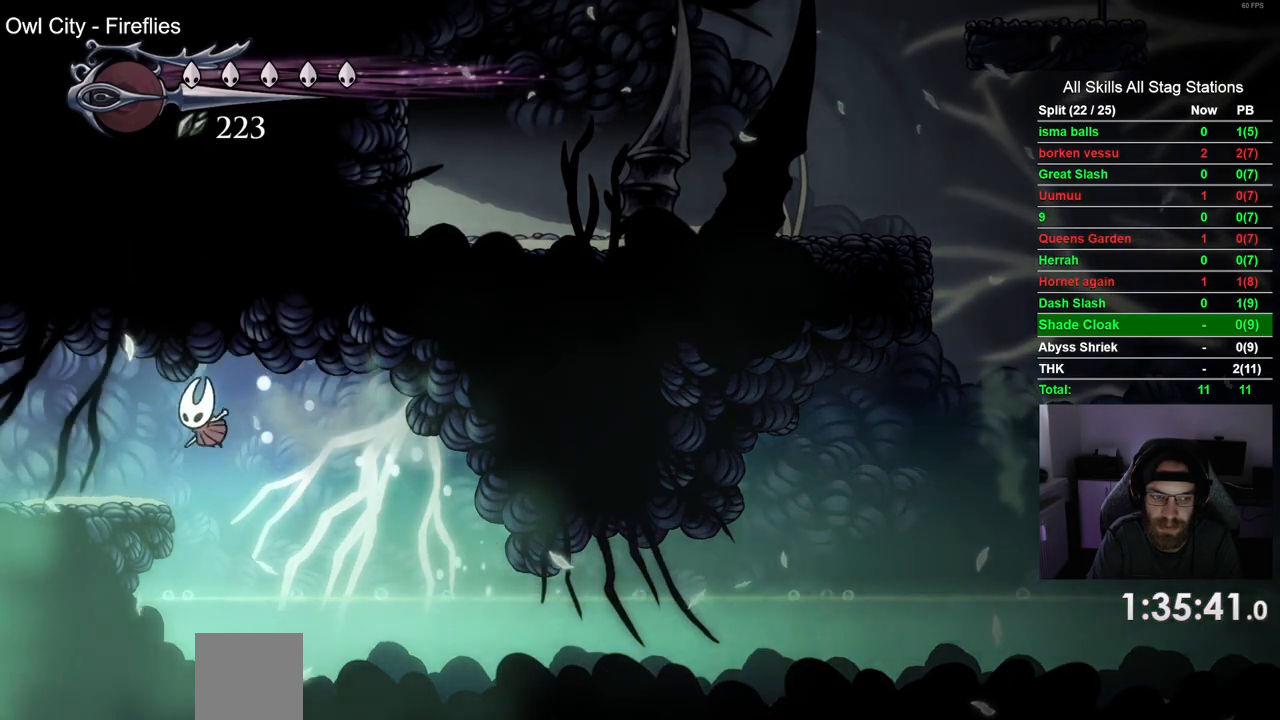
{"dt_ms": 500, "buttons": ["L2"], "left_stick": "center", "right_stick": "center", "events": [[100, "DPAD_LEFT", "up"], [250, "L2", "down"]]}
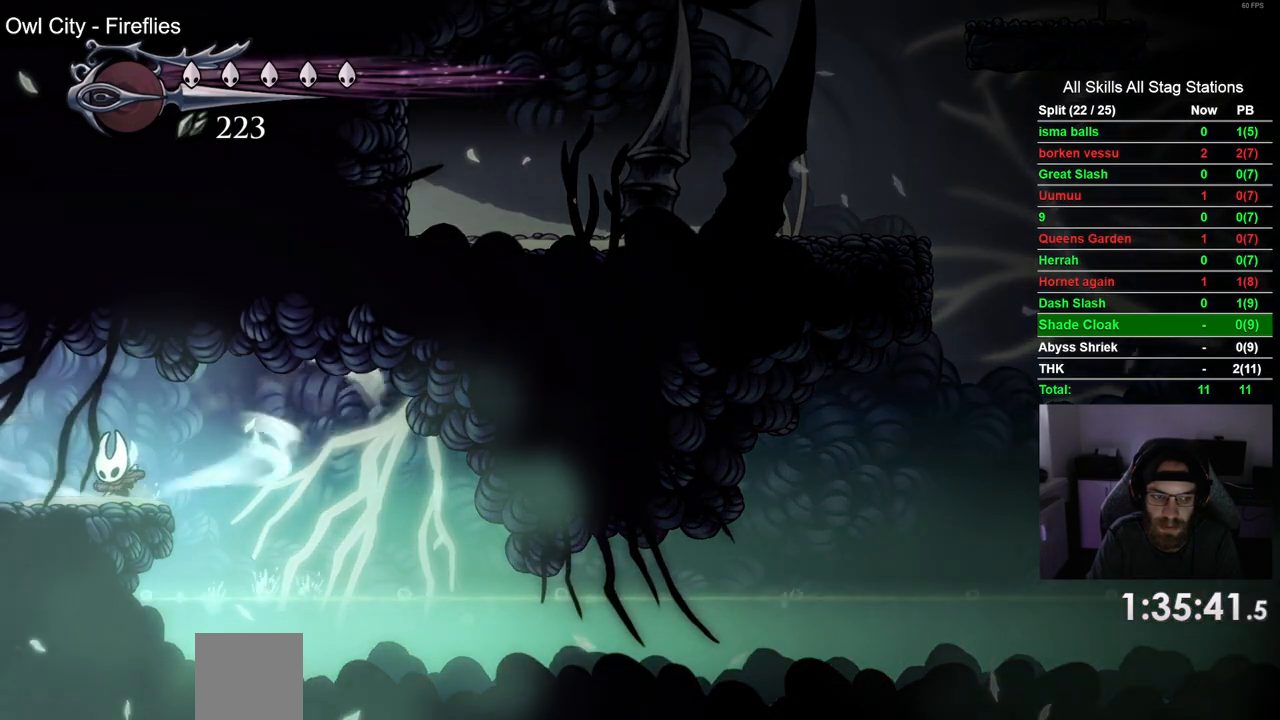
{"dt_ms": 500, "buttons": ["L2"], "left_stick": "center", "right_stick": "center", "events": []}
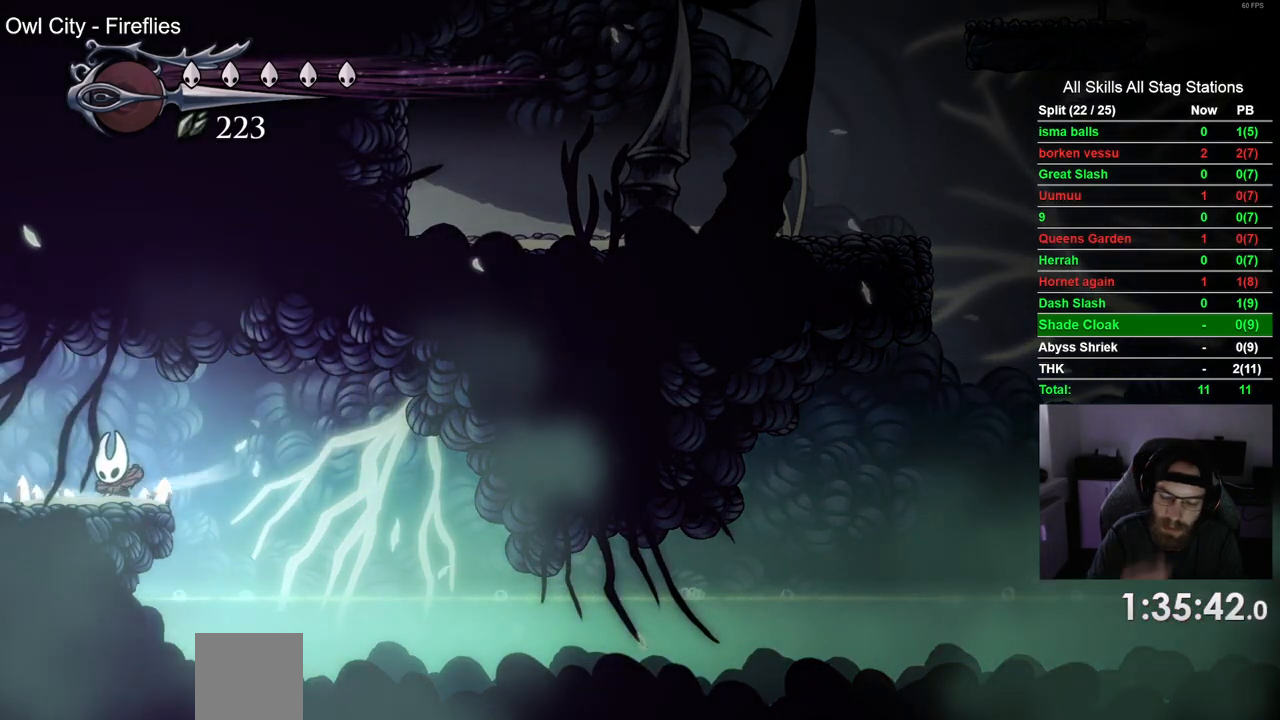
{"dt_ms": 500, "buttons": [], "left_stick": "center", "right_stick": "center", "events": [[383, "L2", "up"]]}
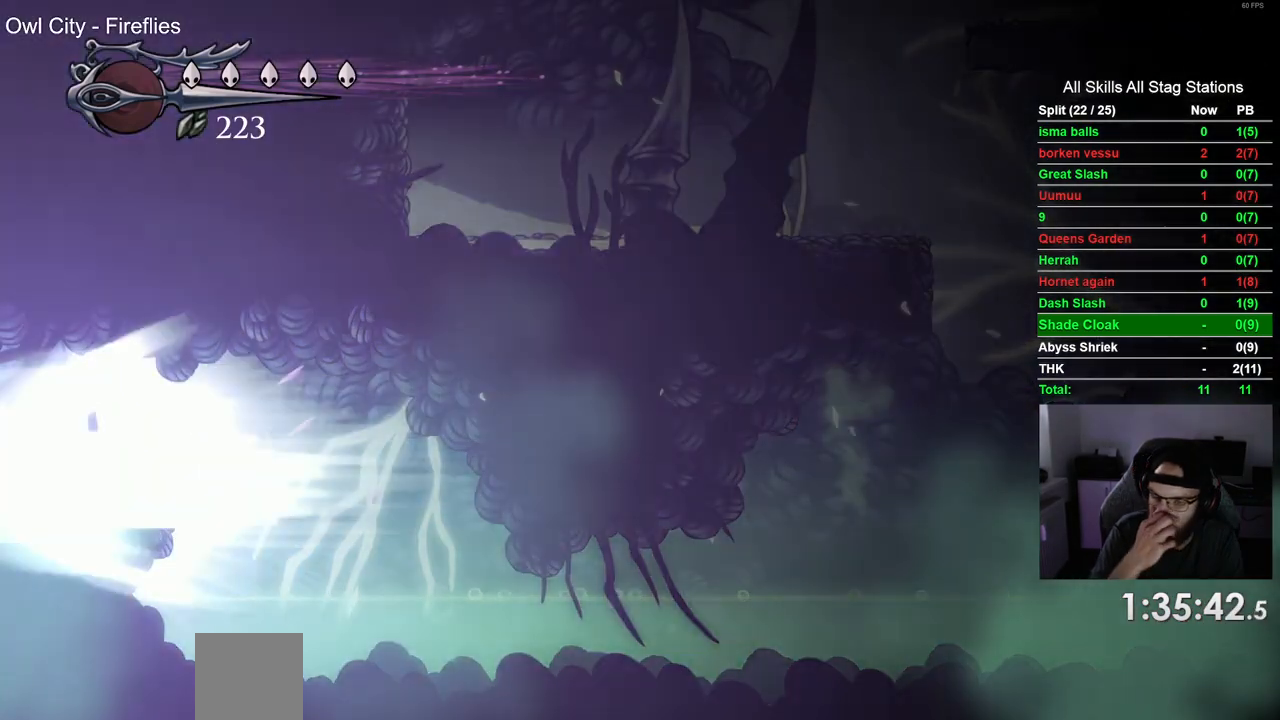
{"dt_ms": 500, "buttons": [], "left_stick": "center", "right_stick": "center", "events": []}
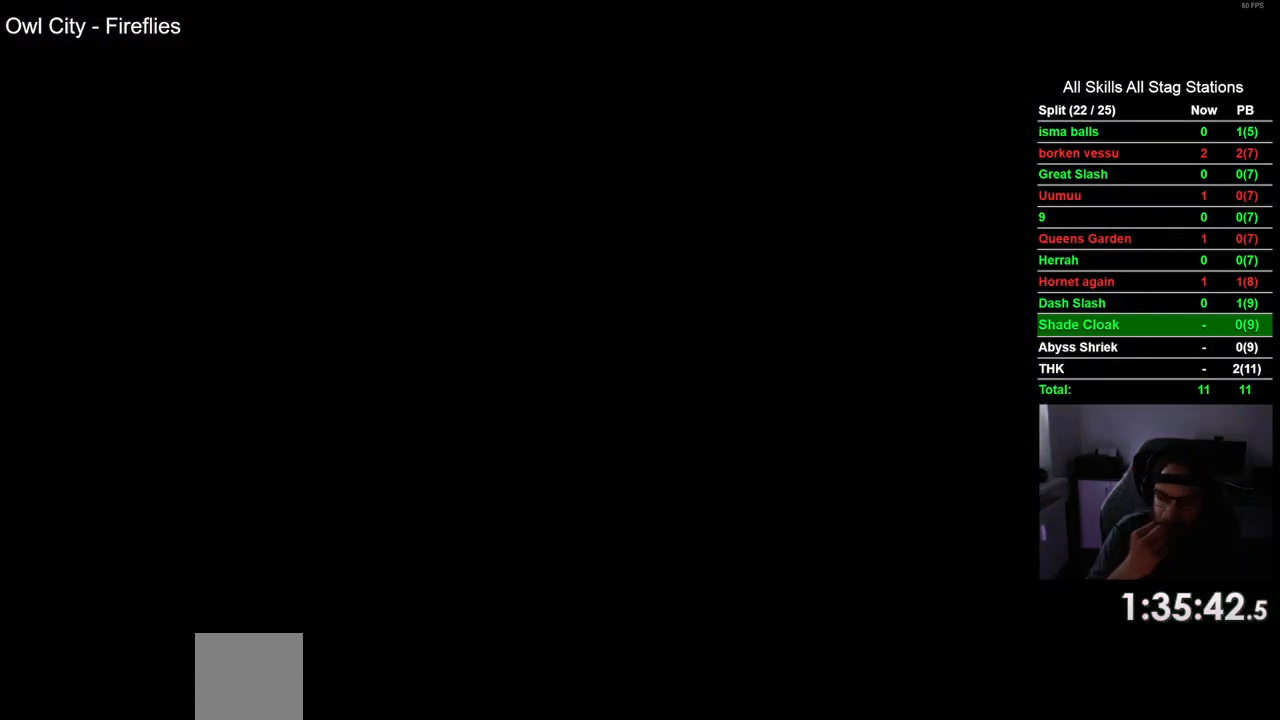
{"dt_ms": 500, "buttons": [], "left_stick": "center", "right_stick": "center", "events": []}
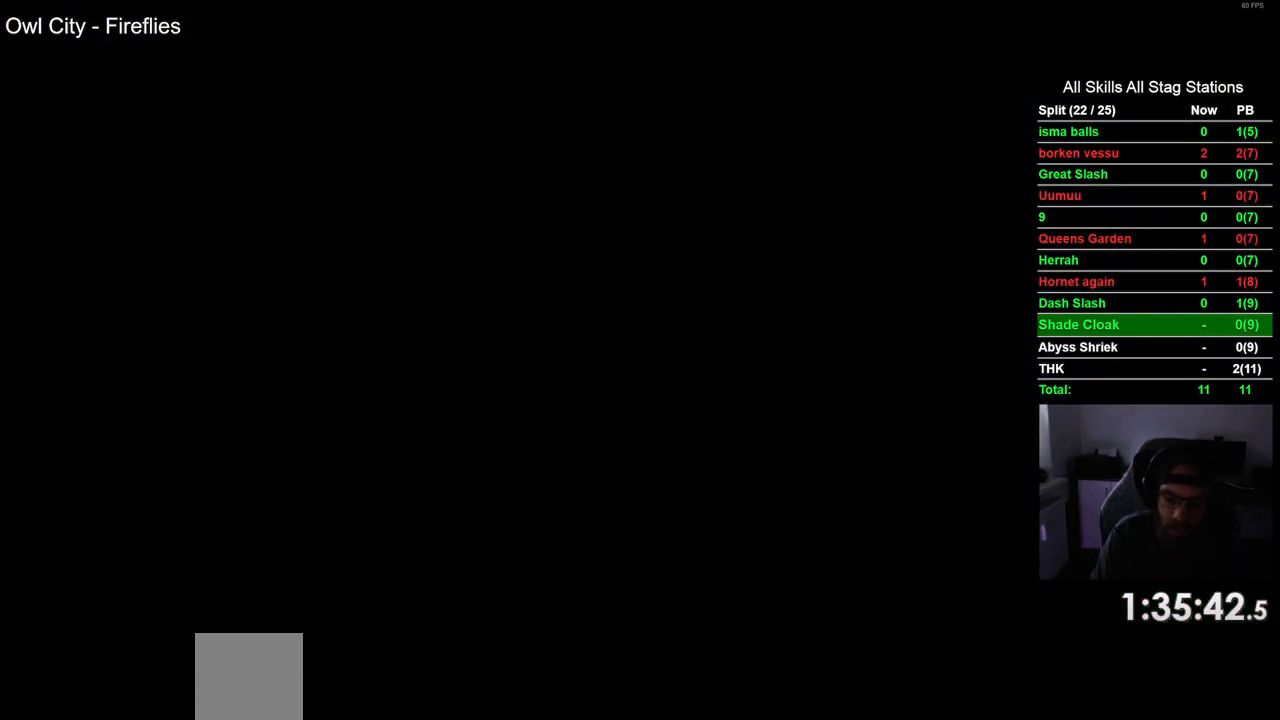
{"dt_ms": 500, "buttons": [], "left_stick": "center", "right_stick": "center", "events": []}
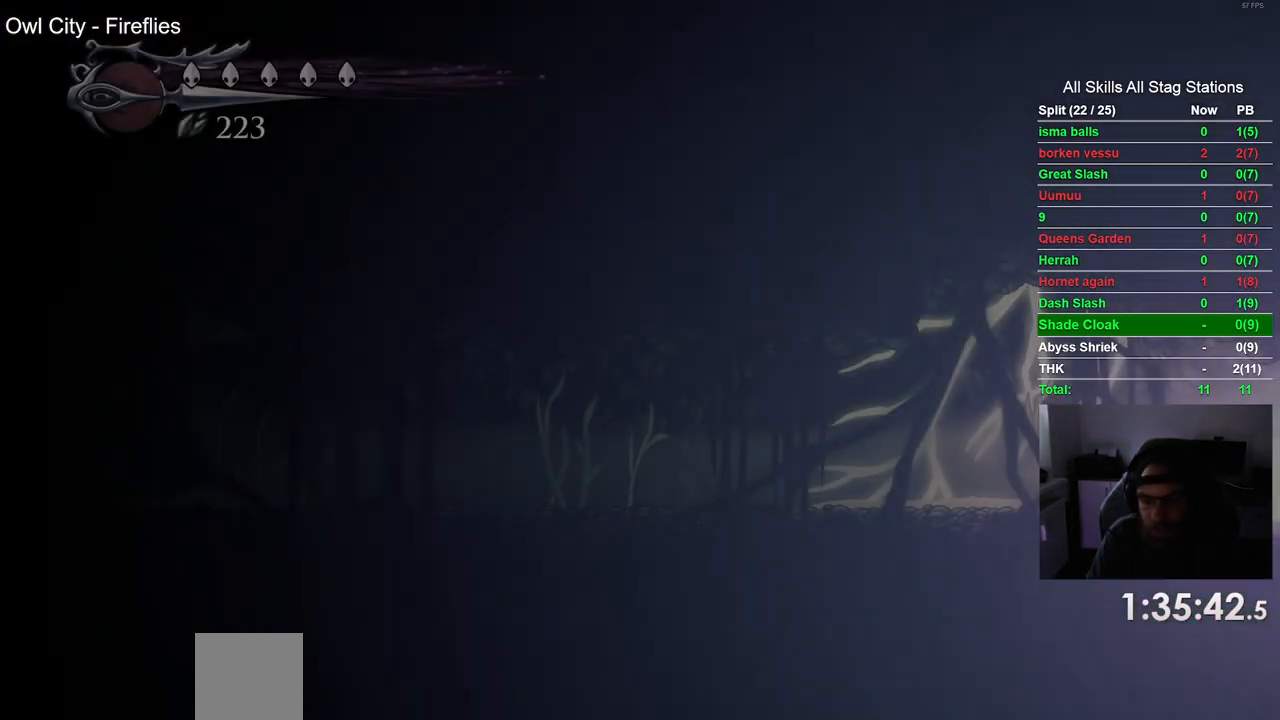
{"dt_ms": 500, "buttons": [], "left_stick": "center", "right_stick": "center", "events": []}
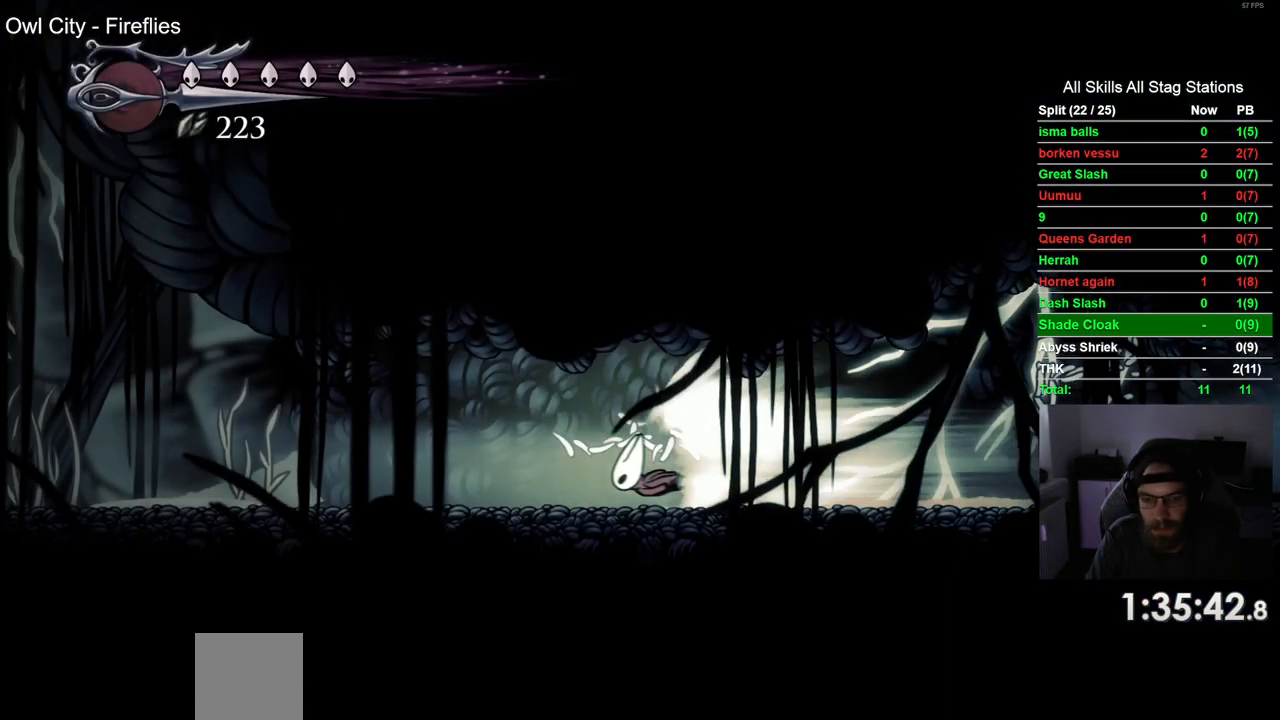
{"dt_ms": 500, "buttons": [], "left_stick": "center", "right_stick": "center", "events": []}
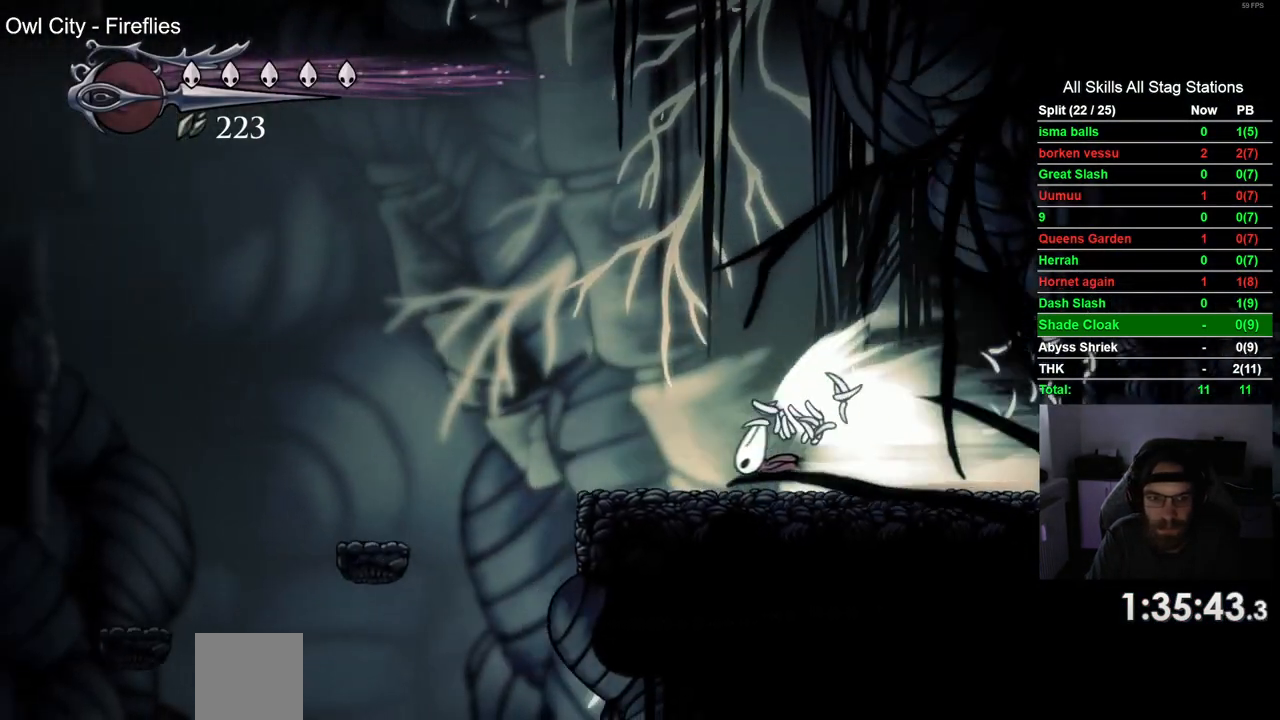
{"dt_ms": 500, "buttons": [], "left_stick": "center", "right_stick": "center", "events": []}
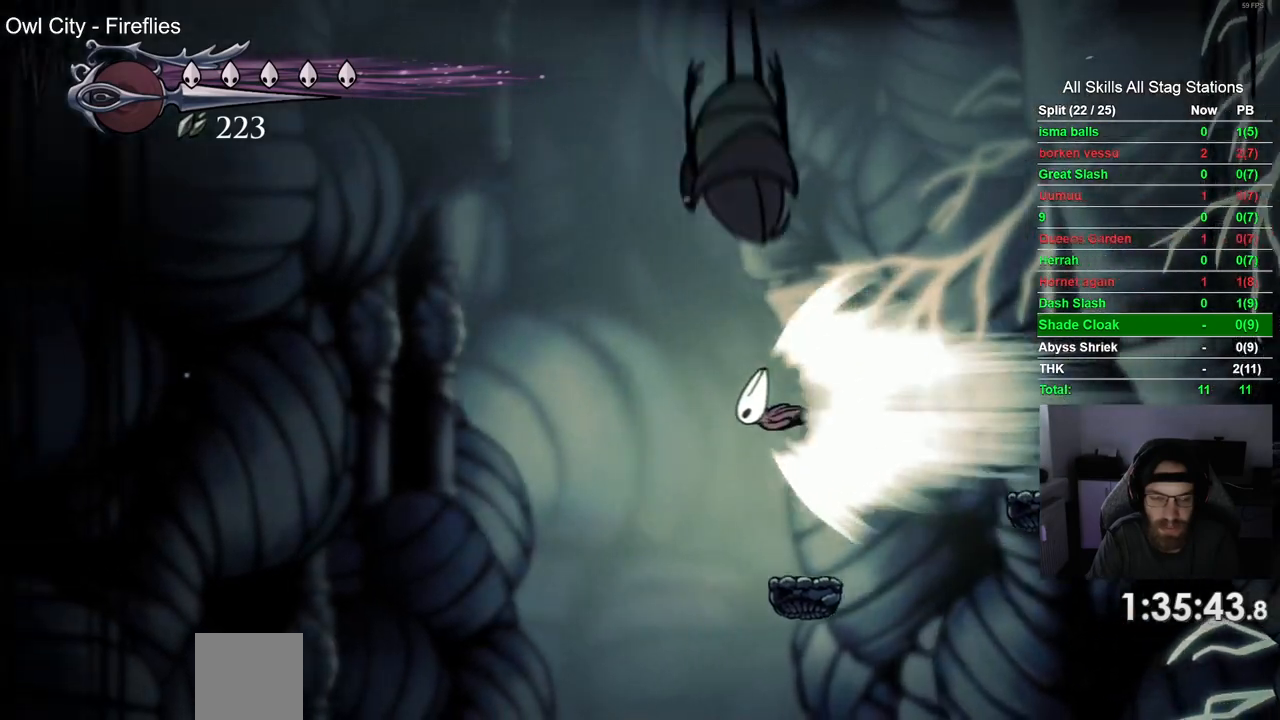
{"dt_ms": 500, "buttons": ["CROSS"], "left_stick": "center", "right_stick": "center", "events": [[467, "CROSS", "down"]]}
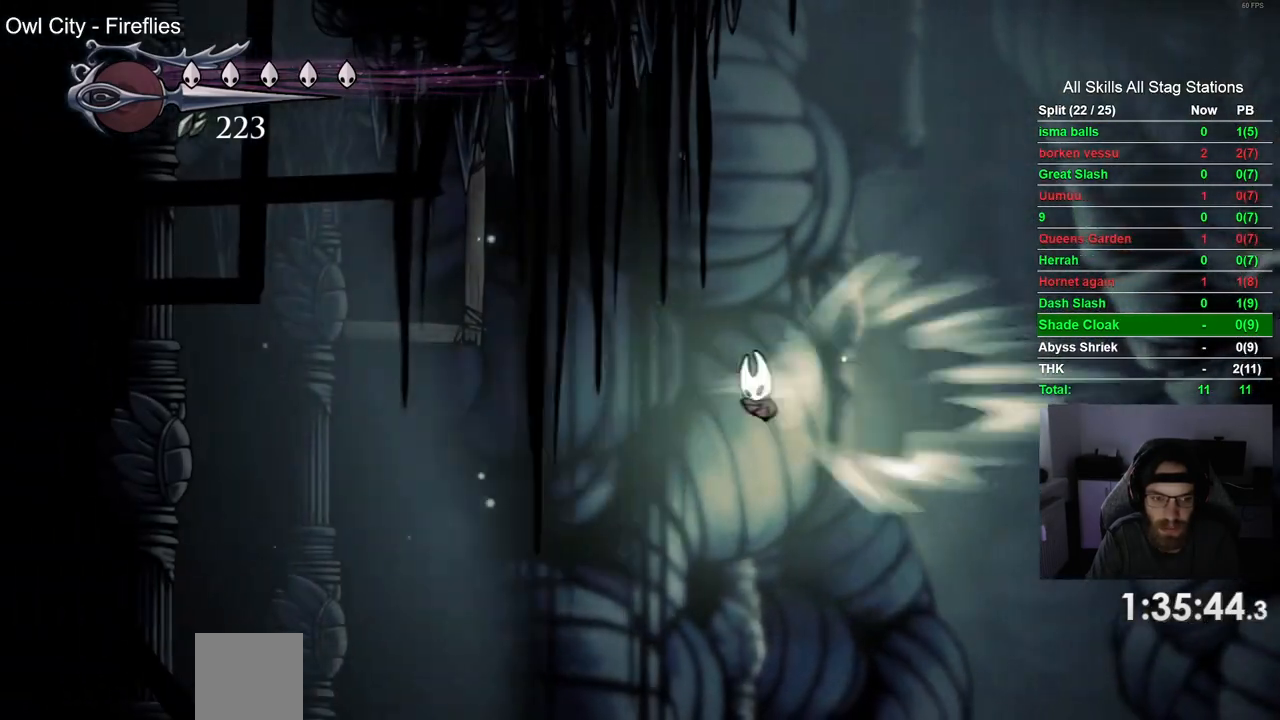
{"dt_ms": 500, "buttons": ["DPAD_LEFT"], "left_stick": "center", "right_stick": "center", "events": [[100, "CROSS", "up"], [283, "DPAD_LEFT", "down"]]}
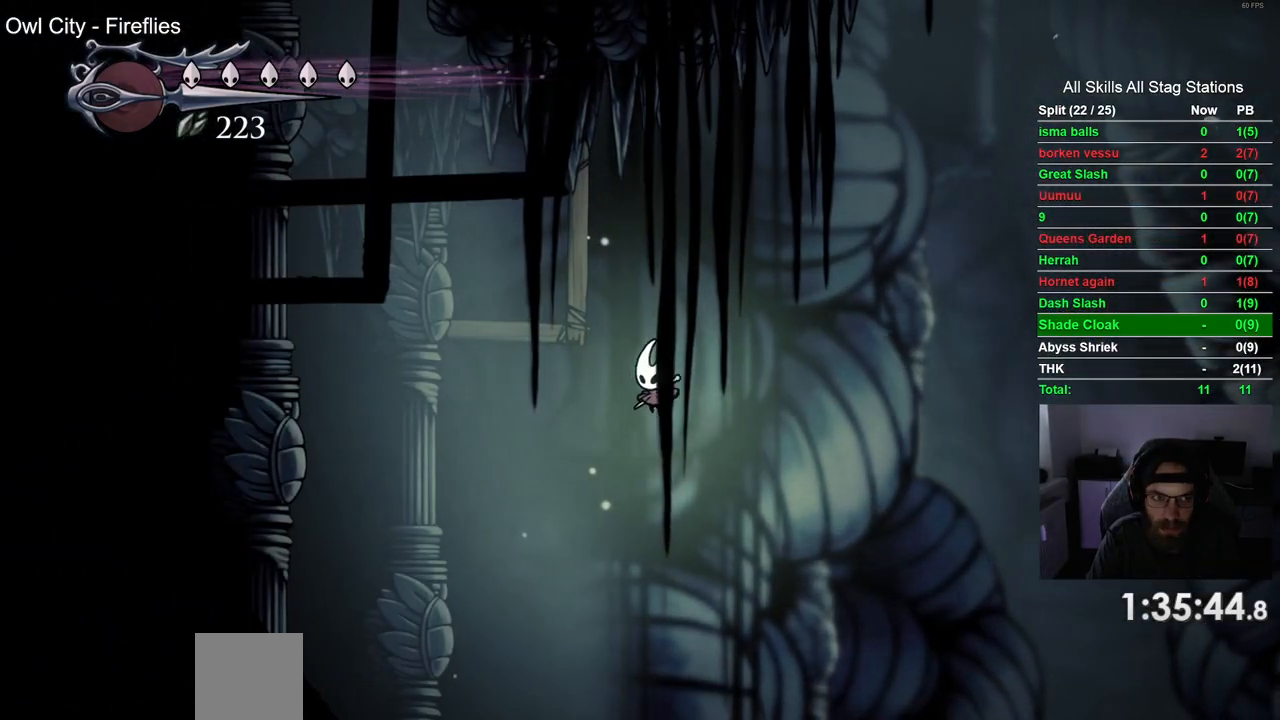
{"dt_ms": 500, "buttons": ["DPAD_LEFT"], "left_stick": "center", "right_stick": "center", "events": []}
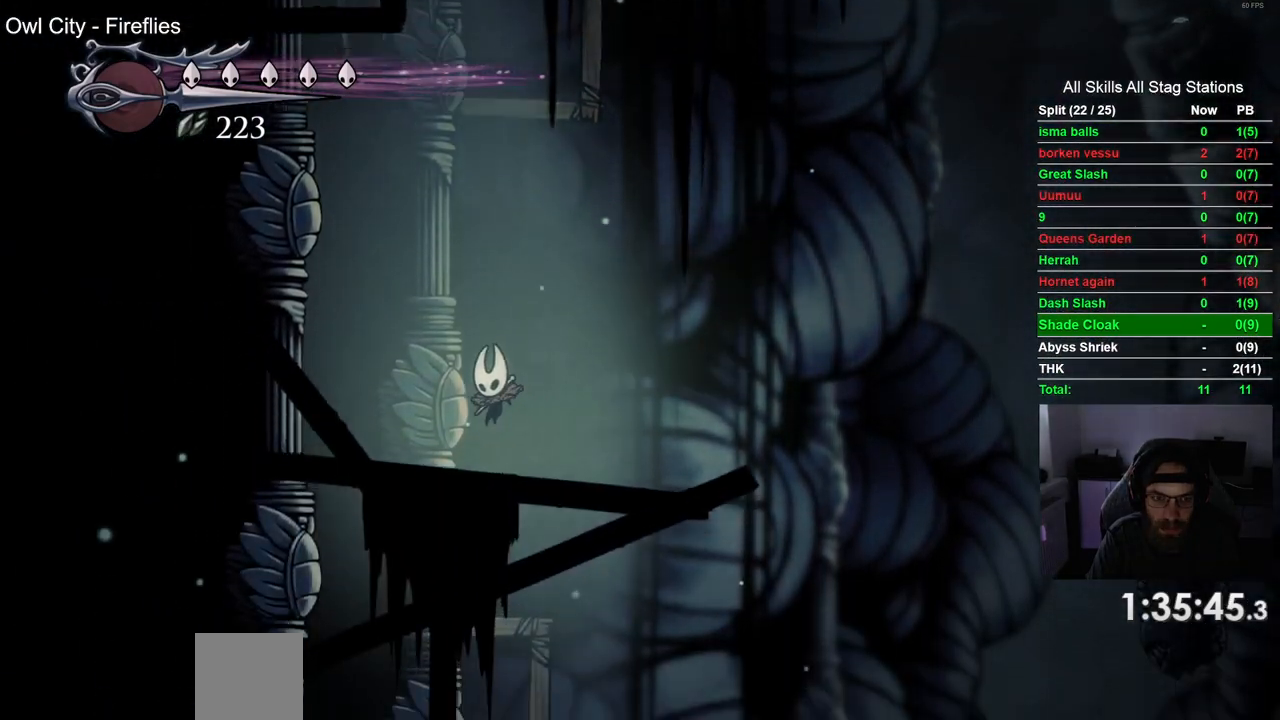
{"dt_ms": 1000, "buttons": ["DPAD_LEFT"], "left_stick": "center", "right_stick": "center"}
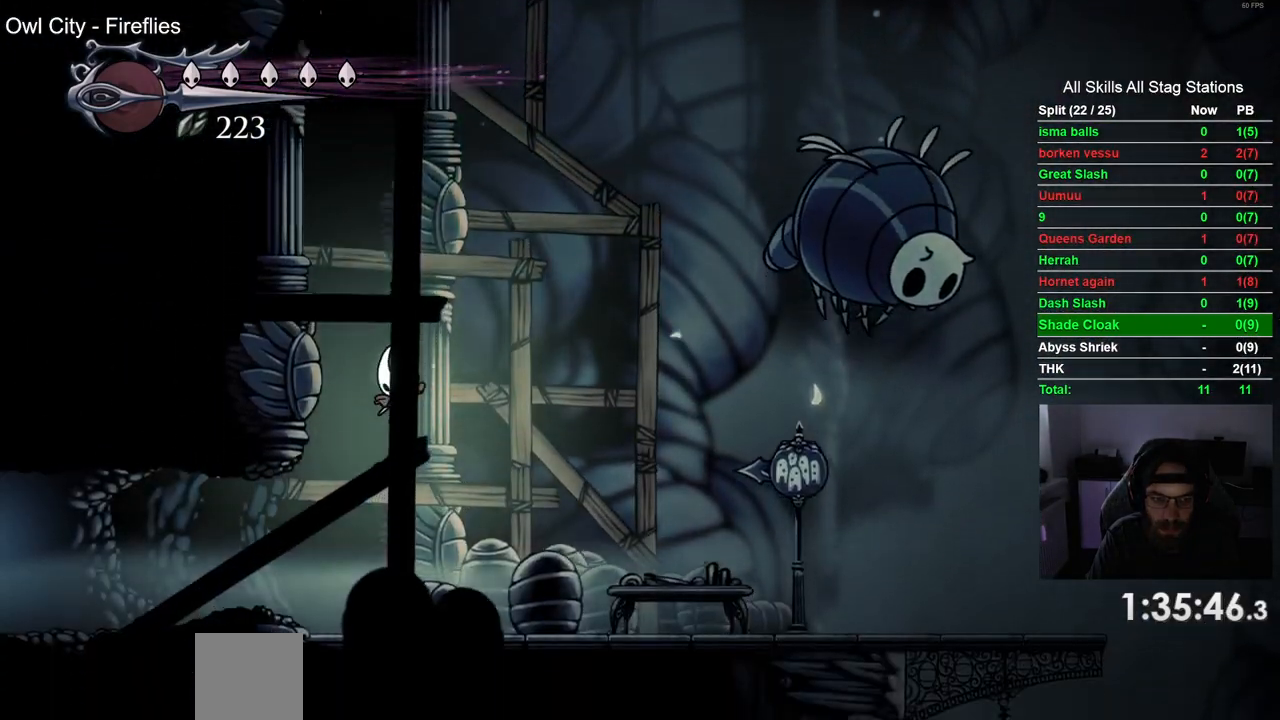
{"dt_ms": 500, "buttons": ["DPAD_LEFT"], "left_stick": "center", "right_stick": "center", "events": [[167, "R2", "down"], [433, "R2", "up"]]}
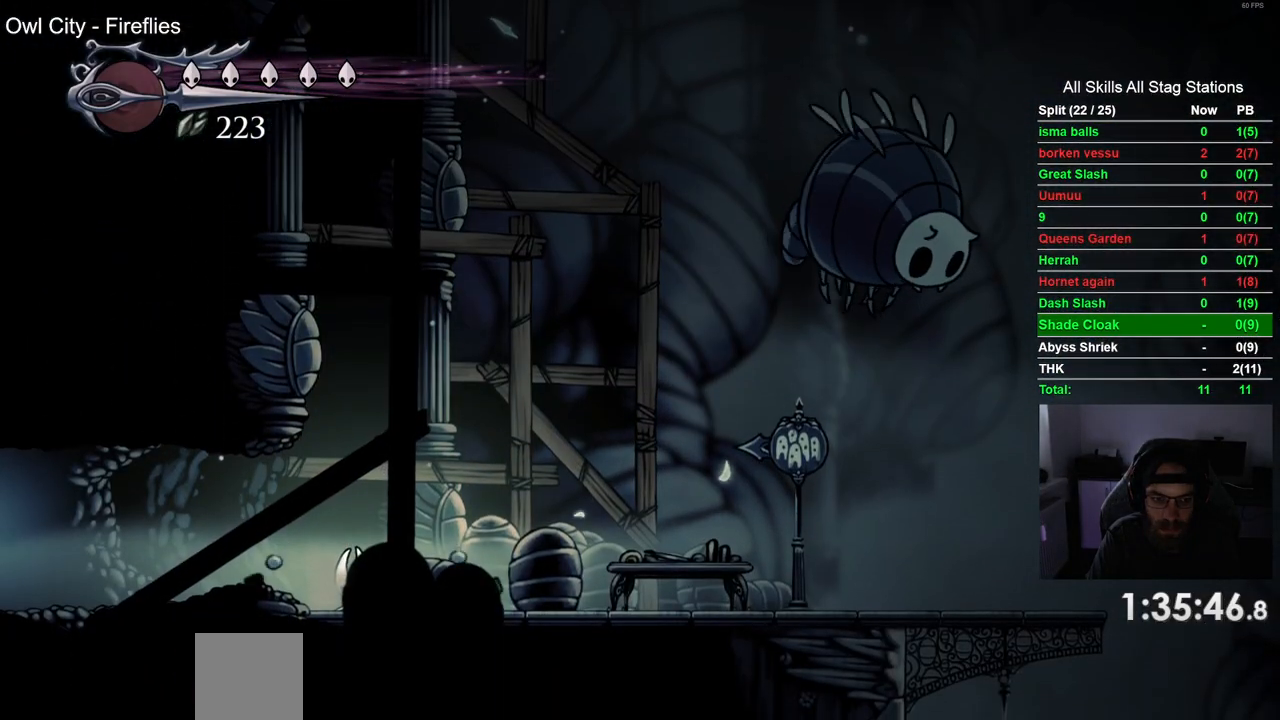
{"dt_ms": 500, "buttons": ["R2", "DPAD_LEFT"], "left_stick": "center", "right_stick": "center", "events": [[333, "R2", "down"]]}
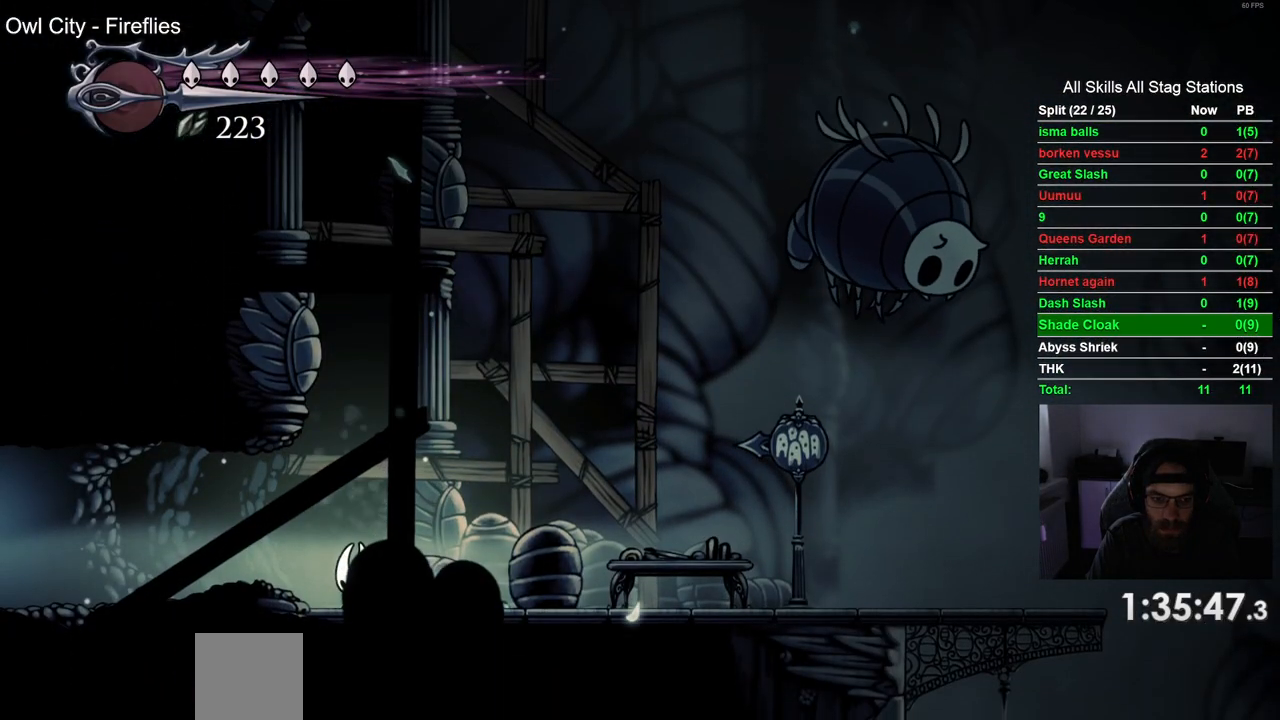
{"dt_ms": 500, "buttons": ["R2", "DPAD_LEFT"], "left_stick": "center", "right_stick": "center", "events": [[50, "R2", "up"], [450, "R2", "down"]]}